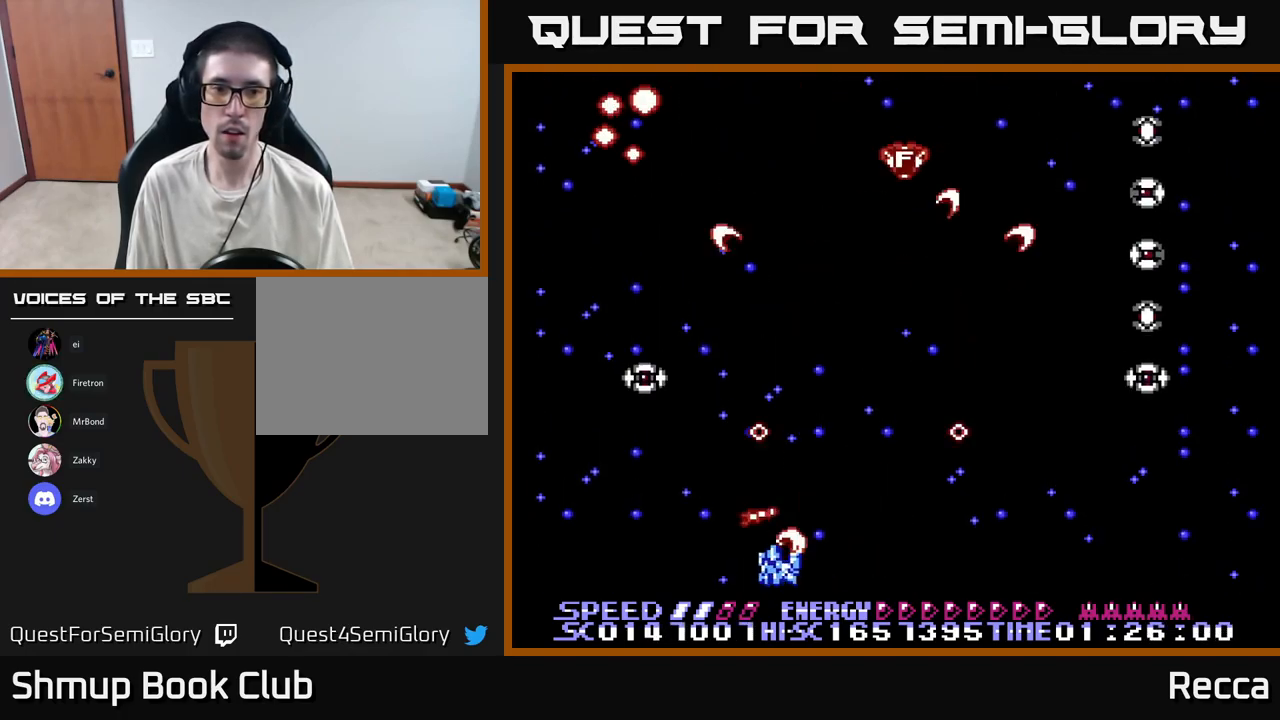
Gameplay with a controller (Xbox layout); each line is a JSON object with the inputs held at the frame after it. "events" lists button and stick changes between this image and that frame as [ms after this image, input, new state], when the widget could be followed in between. Not read: left_stick right_stick.
{"buttons": ["A", "X", "DPAD_RIGHT"], "events": [[167, "DPAD_LEFT", "up"], [184, "DPAD_RIGHT", "down"], [200, "DPAD_UP", "down"], [367, "DPAD_UP", "up"]]}
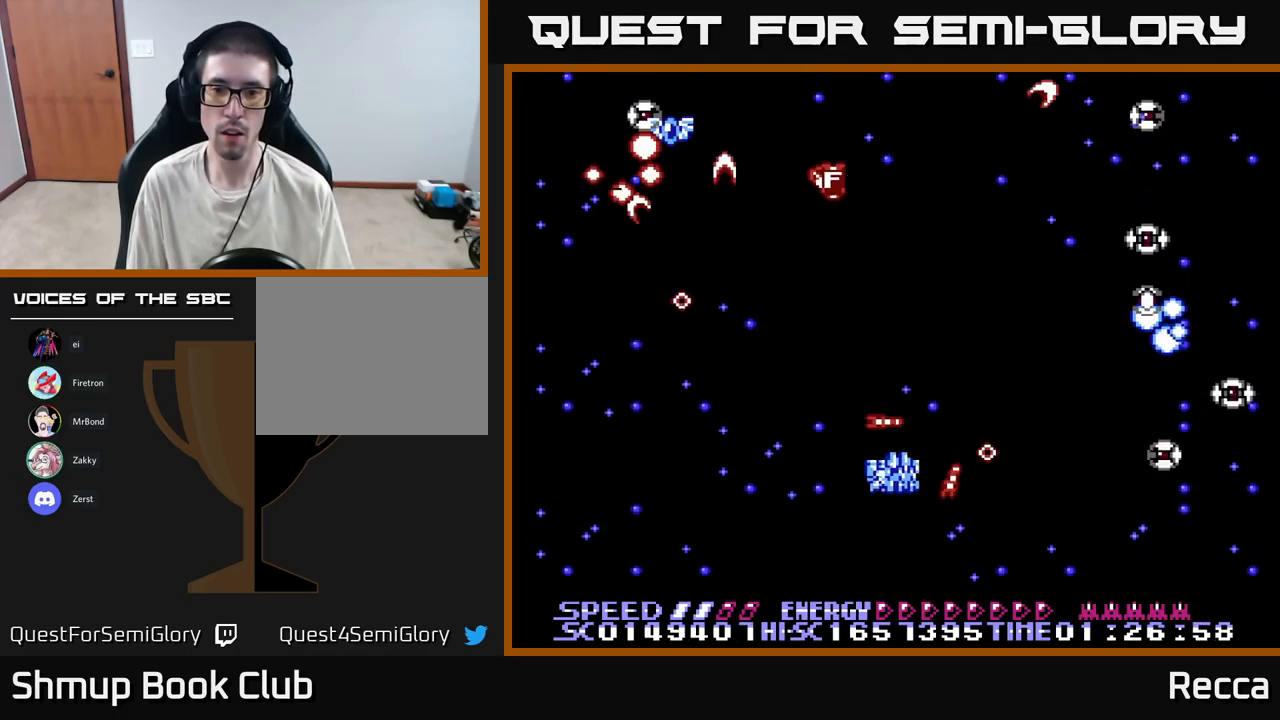
{"buttons": ["A", "X", "DPAD_LEFT"], "events": [[50, "DPAD_DOWN", "down"], [184, "DPAD_DOWN", "up"], [317, "DPAD_UP", "down"], [350, "DPAD_RIGHT", "up"], [450, "DPAD_LEFT", "down"], [484, "DPAD_UP", "up"]]}
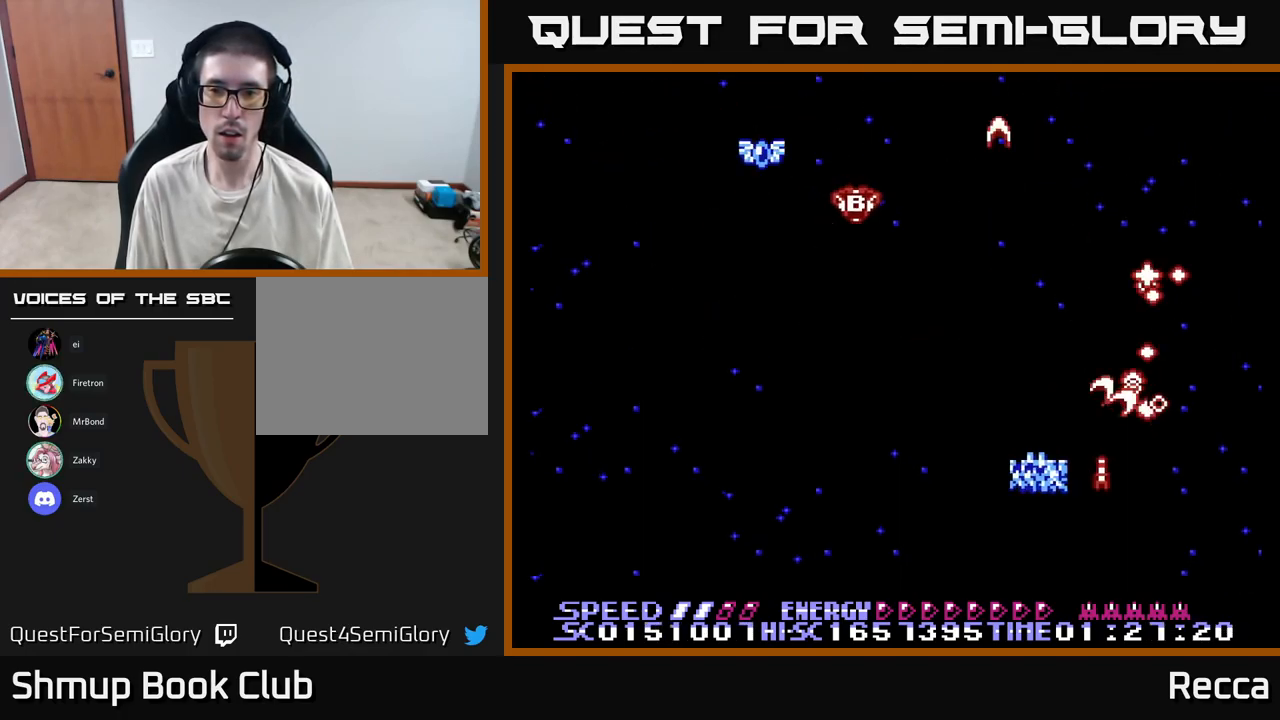
{"buttons": ["A", "X", "DPAD_UP", "DPAD_LEFT"], "events": [[100, "DPAD_LEFT", "up"], [117, "DPAD_DOWN", "down"], [117, "DPAD_RIGHT", "down"], [134, "DPAD_DOWN", "up"], [234, "DPAD_RIGHT", "up"], [250, "DPAD_LEFT", "down"], [434, "DPAD_UP", "down"]]}
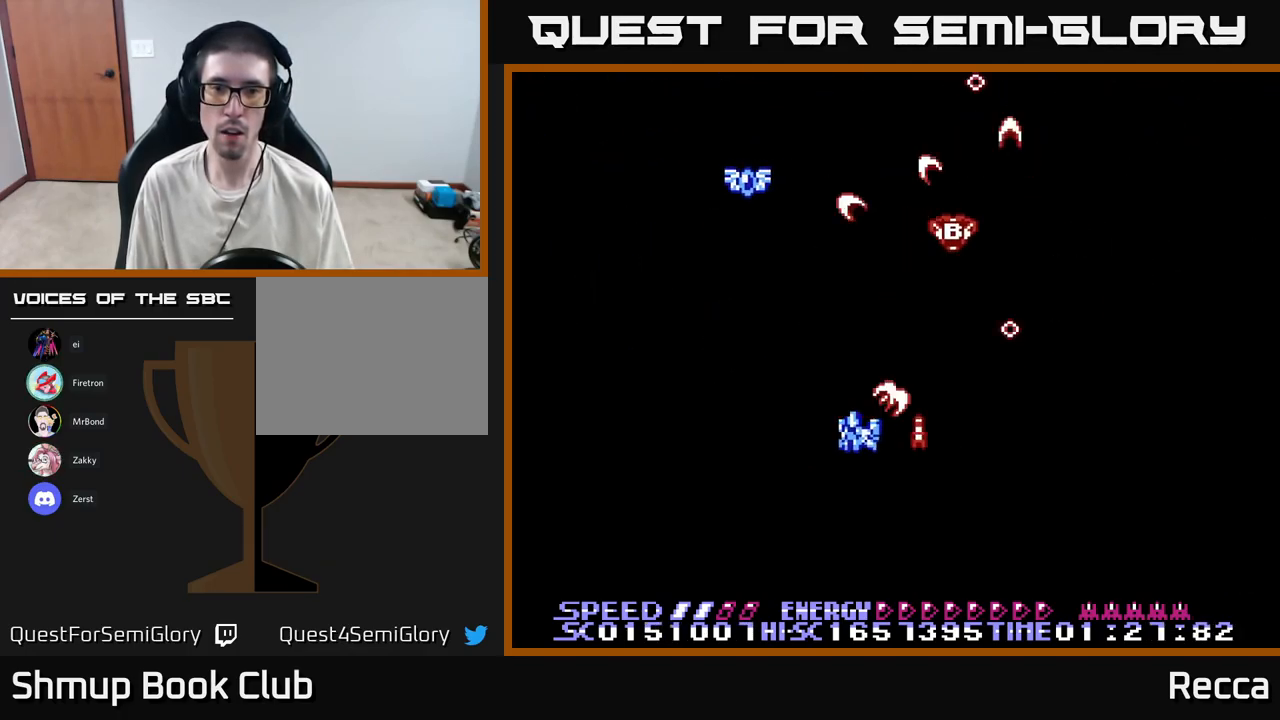
{"buttons": ["X", "DPAD_UP"], "events": [[134, "DPAD_UP", "up"], [167, "A", "up"], [250, "DPAD_LEFT", "up"], [300, "DPAD_LEFT", "down"], [300, "DPAD_UP", "down"], [400, "DPAD_LEFT", "up"]]}
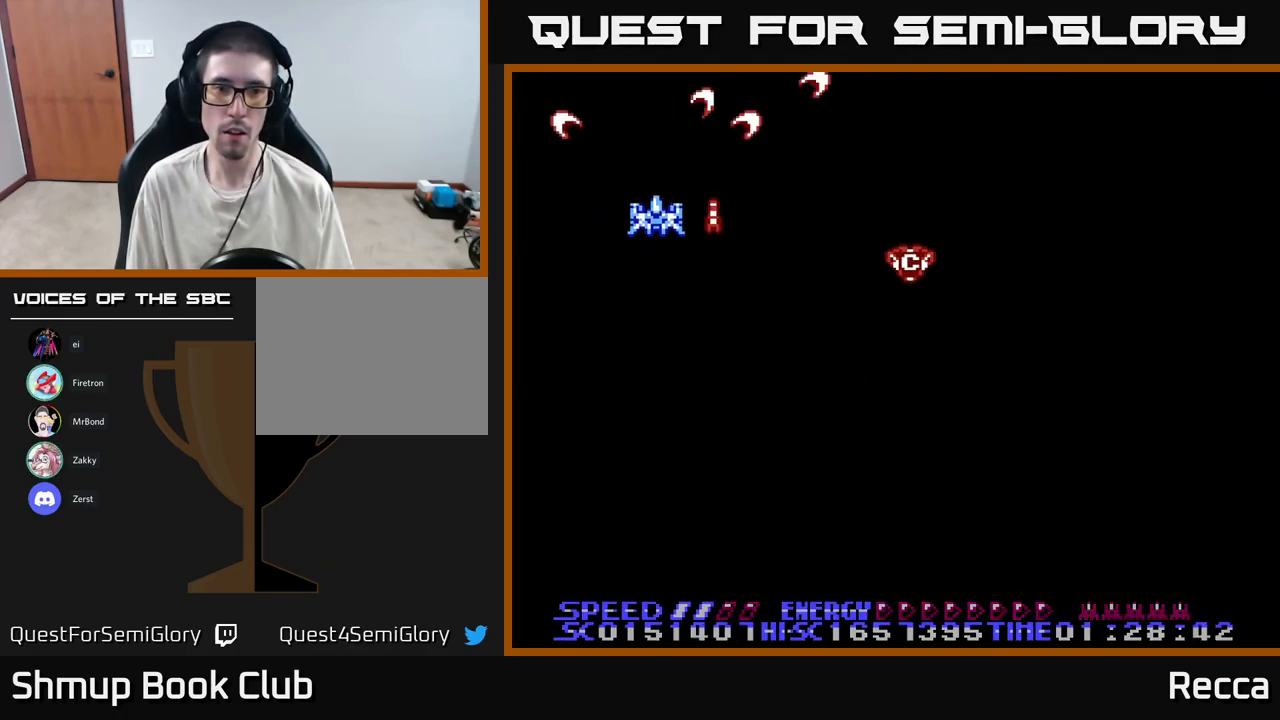
{"buttons": ["X", "DPAD_DOWN", "DPAD_RIGHT"], "events": [[100, "DPAD_RIGHT", "down"], [100, "DPAD_UP", "up"], [117, "DPAD_DOWN", "down"], [117, "DPAD_RIGHT", "up"], [350, "DPAD_RIGHT", "down"]]}
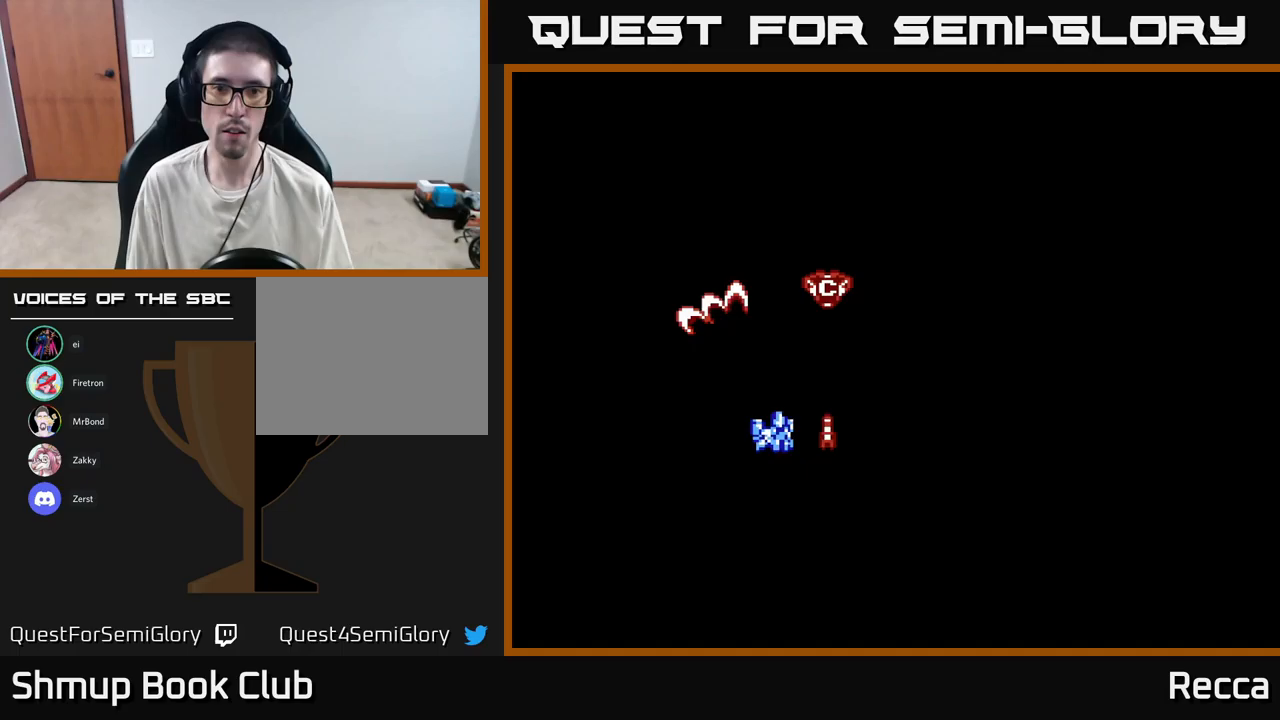
{"buttons": ["X", "DPAD_UP"], "events": [[150, "DPAD_RIGHT", "up"], [183, "DPAD_DOWN", "up"], [450, "DPAD_UP", "down"]]}
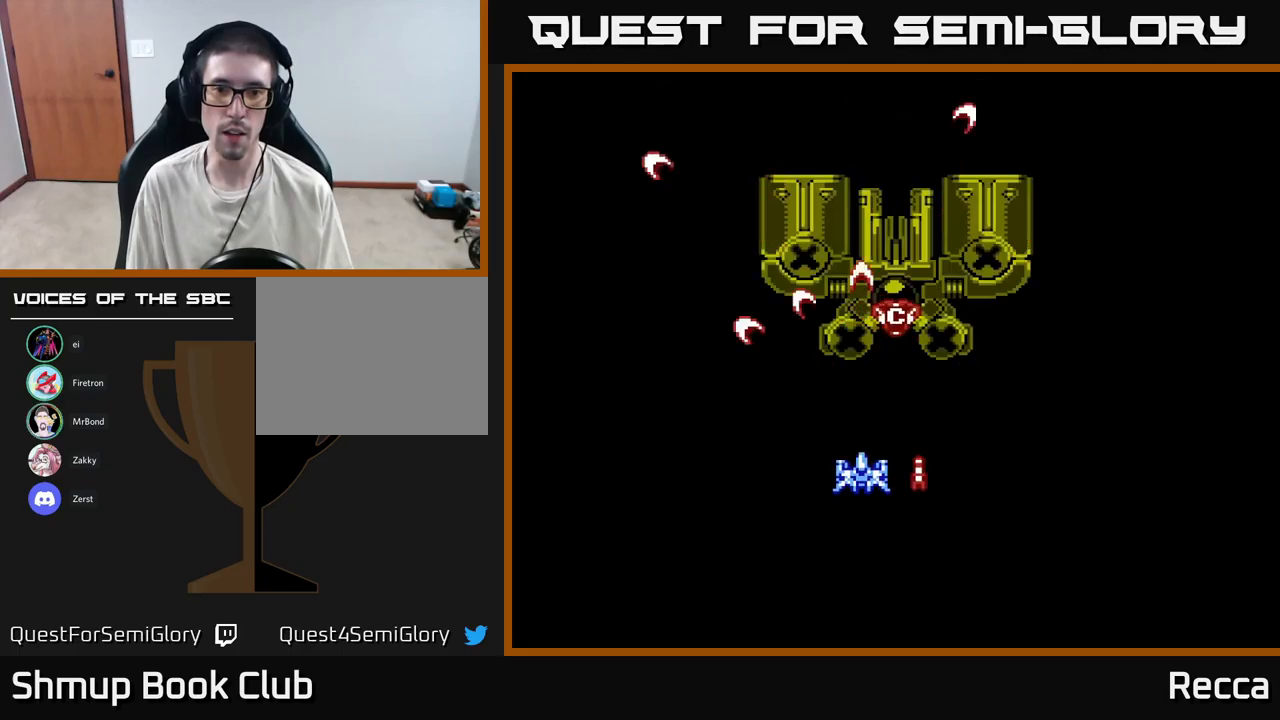
{"buttons": [], "events": [[33, "DPAD_UP", "up"], [117, "DPAD_DOWN", "down"], [233, "DPAD_RIGHT", "down"], [233, "X", "up"], [267, "DPAD_DOWN", "up"], [317, "DPAD_RIGHT", "up"], [350, "DPAD_LEFT", "down"], [500, "DPAD_LEFT", "up"]]}
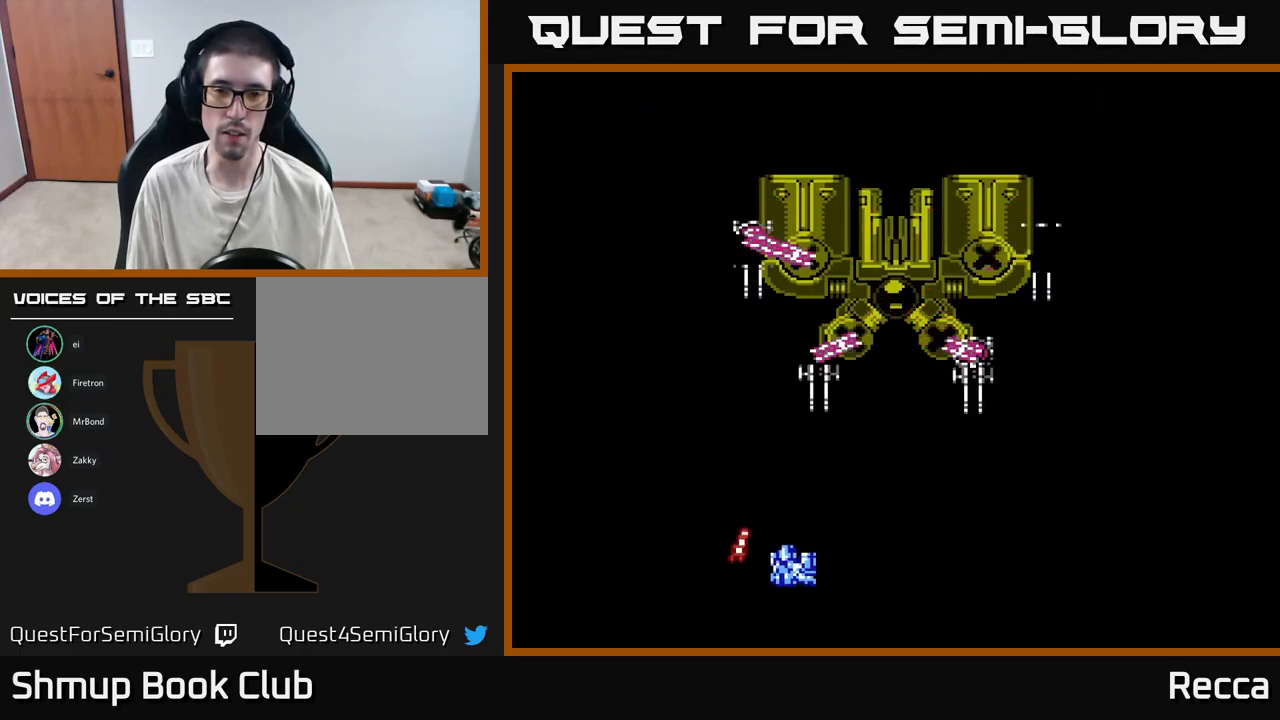
{"buttons": ["DPAD_DOWN", "DPAD_RIGHT"], "events": [[417, "DPAD_DOWN", "down"], [500, "DPAD_RIGHT", "down"]]}
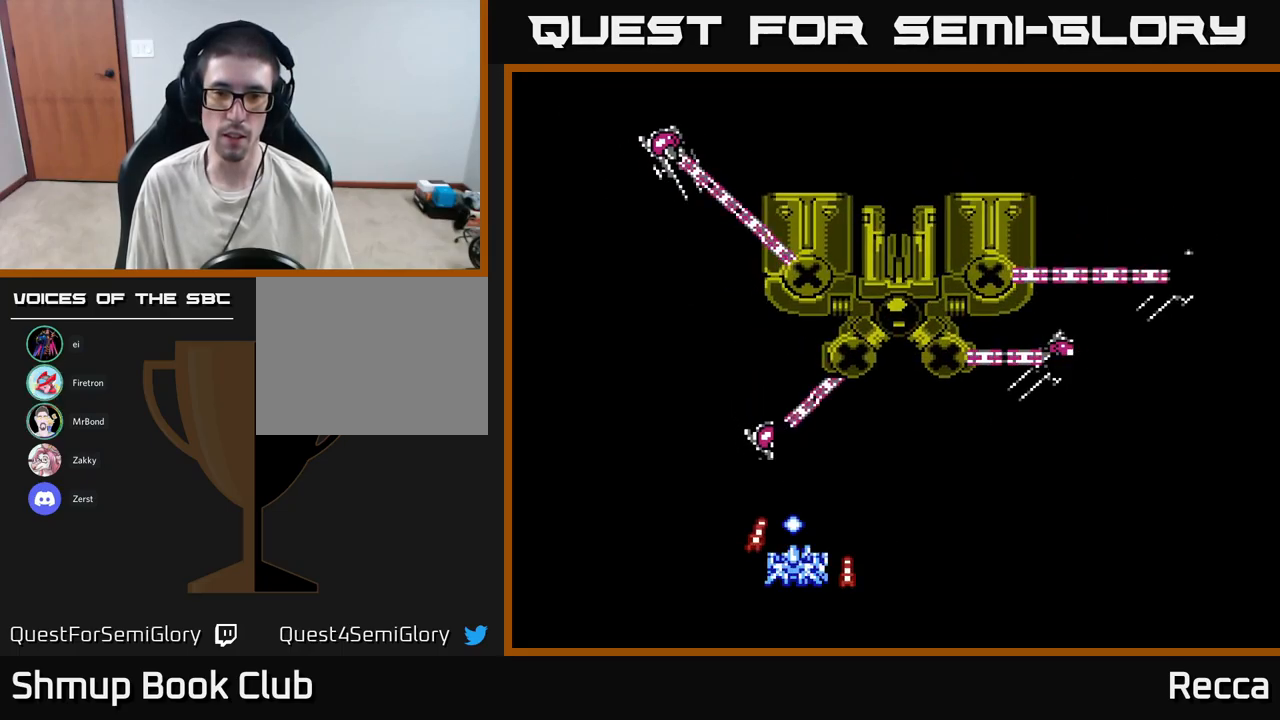
{"buttons": ["DPAD_DOWN", "DPAD_RIGHT"], "events": []}
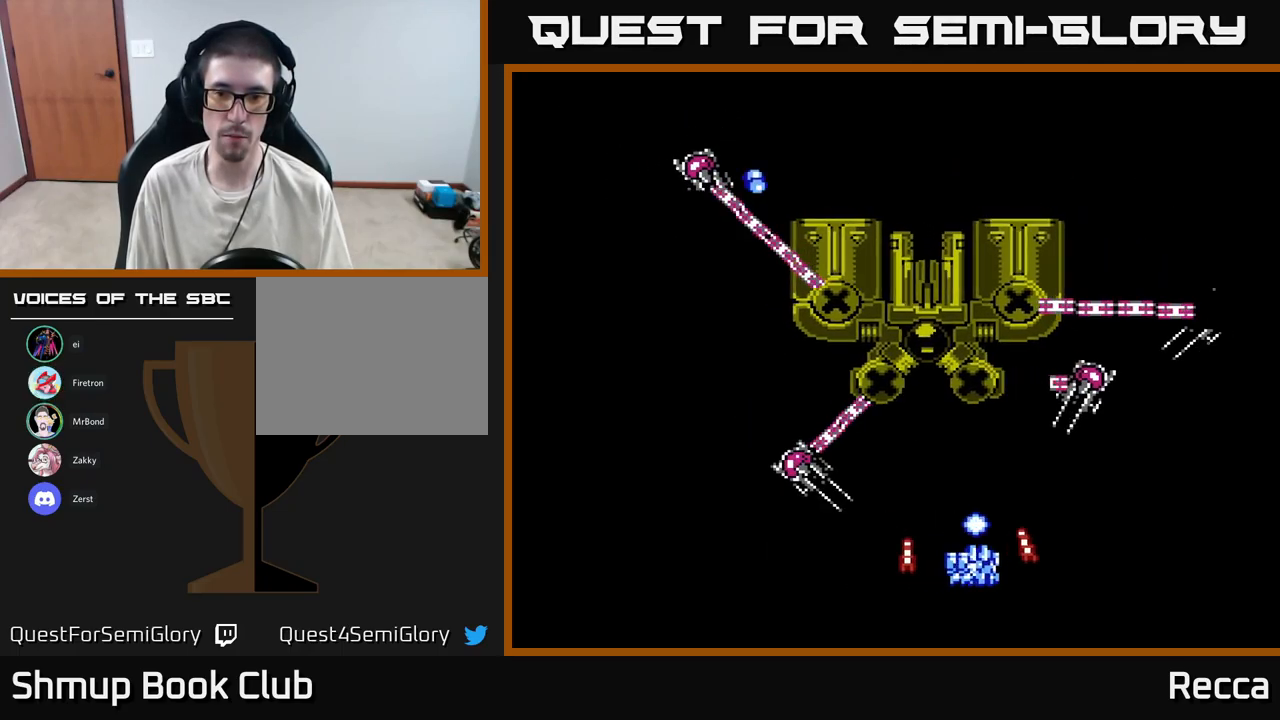
{"buttons": ["DPAD_LEFT"], "events": [[117, "DPAD_DOWN", "up"], [117, "DPAD_RIGHT", "up"], [233, "DPAD_LEFT", "down"]]}
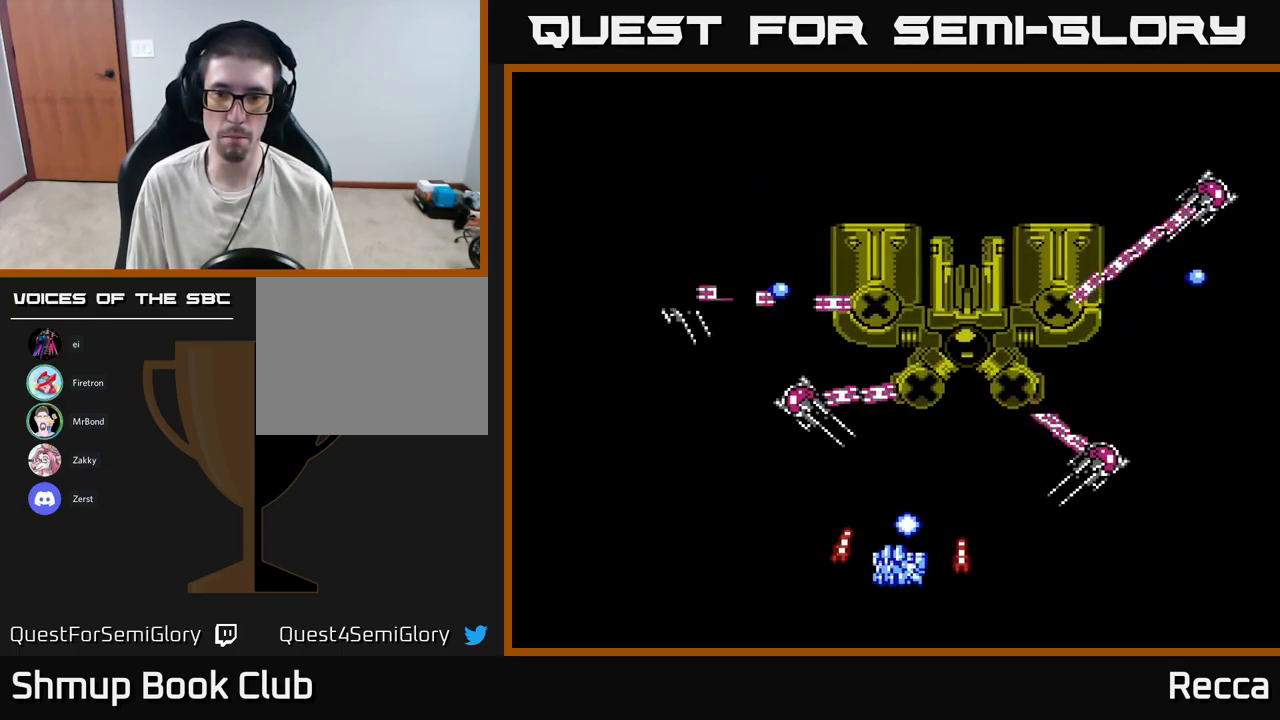
{"buttons": ["DPAD_LEFT"], "events": [[33, "DPAD_LEFT", "up"], [100, "DPAD_LEFT", "down"]]}
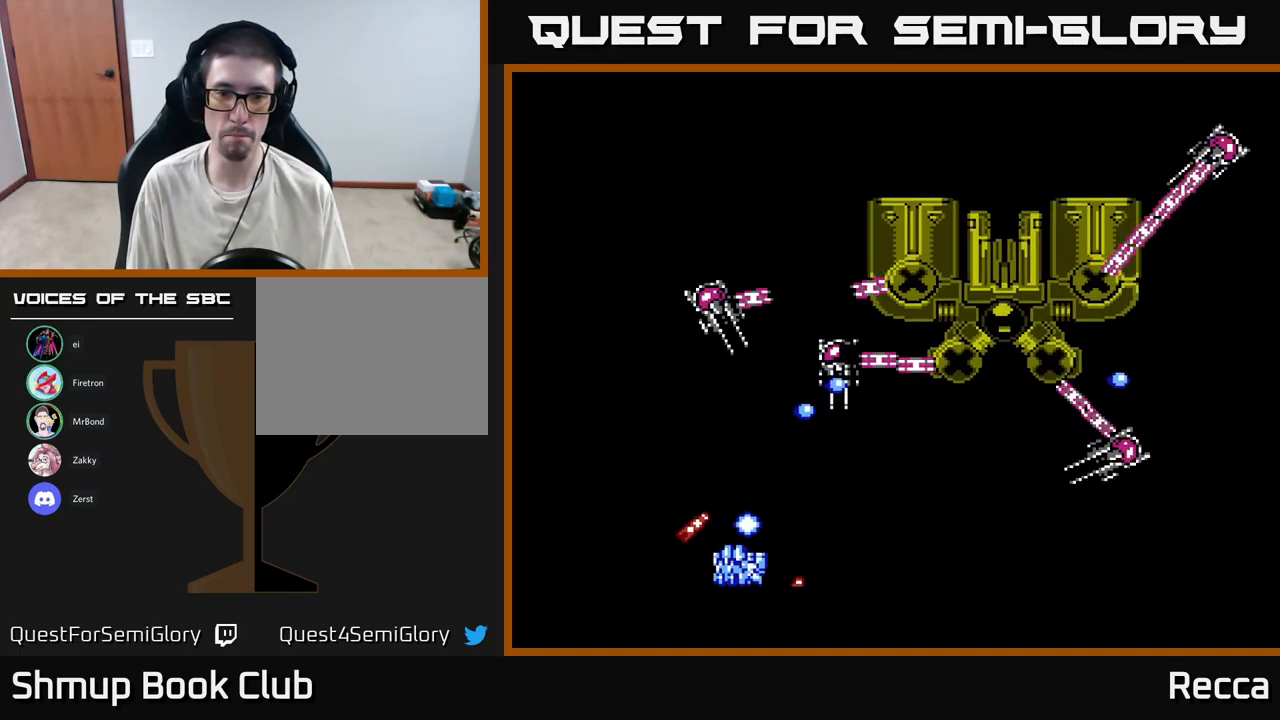
{"buttons": ["DPAD_UP"], "events": [[100, "DPAD_LEFT", "up"], [300, "DPAD_LEFT", "down"], [467, "DPAD_LEFT", "up"], [467, "DPAD_UP", "down"]]}
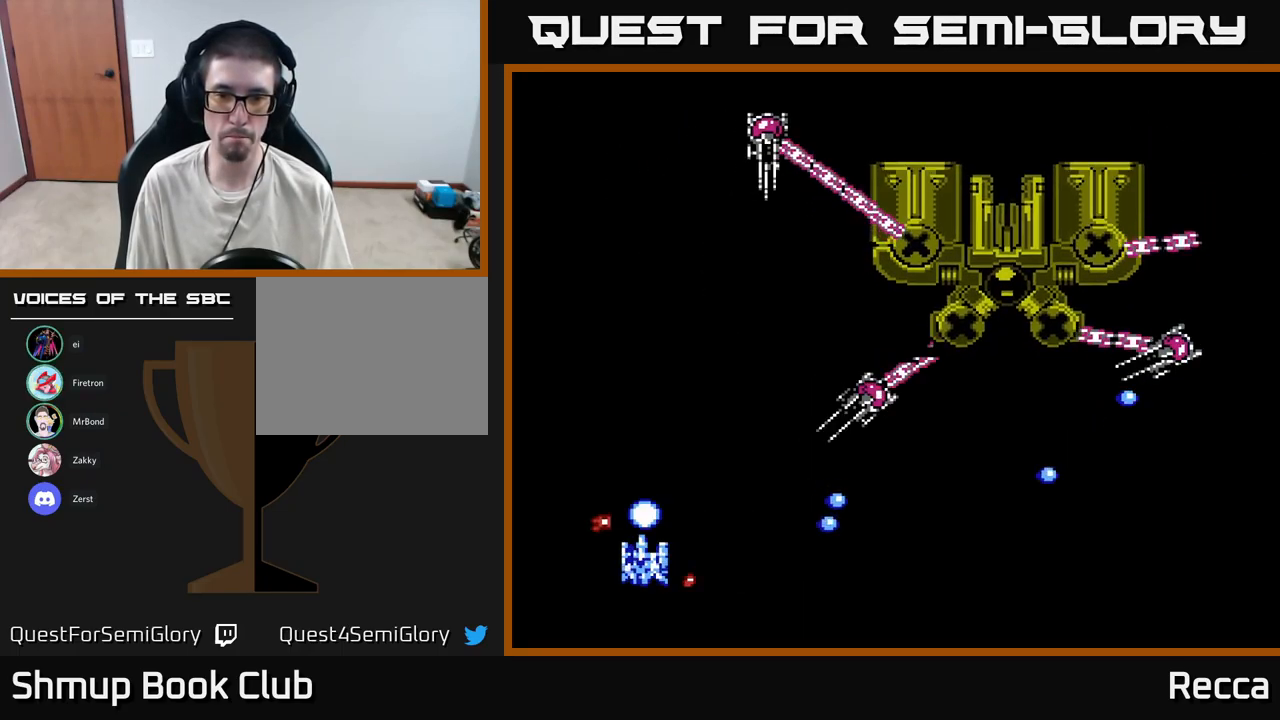
{"buttons": ["DPAD_RIGHT"], "events": [[50, "DPAD_UP", "up"], [467, "DPAD_RIGHT", "down"]]}
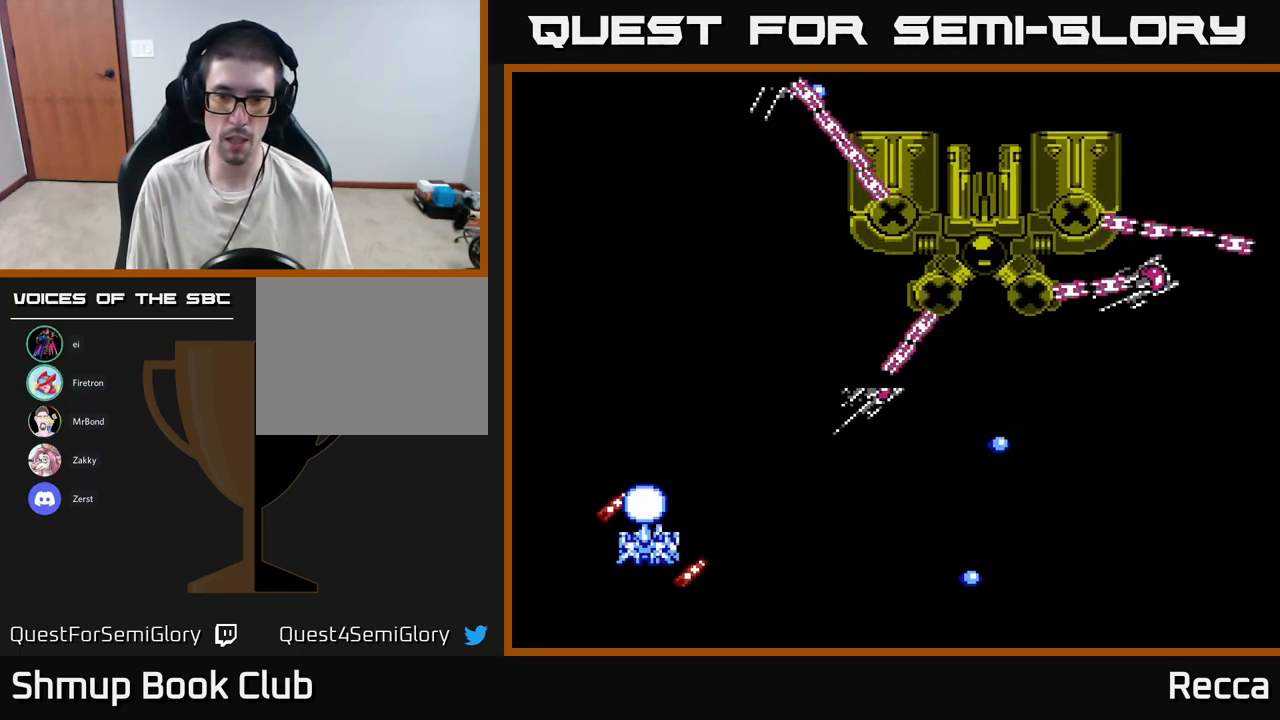
{"buttons": ["DPAD_DOWN", "DPAD_RIGHT"], "events": [[150, "DPAD_DOWN", "down"], [433, "DPAD_DOWN", "up"], [450, "DPAD_DOWN", "down"]]}
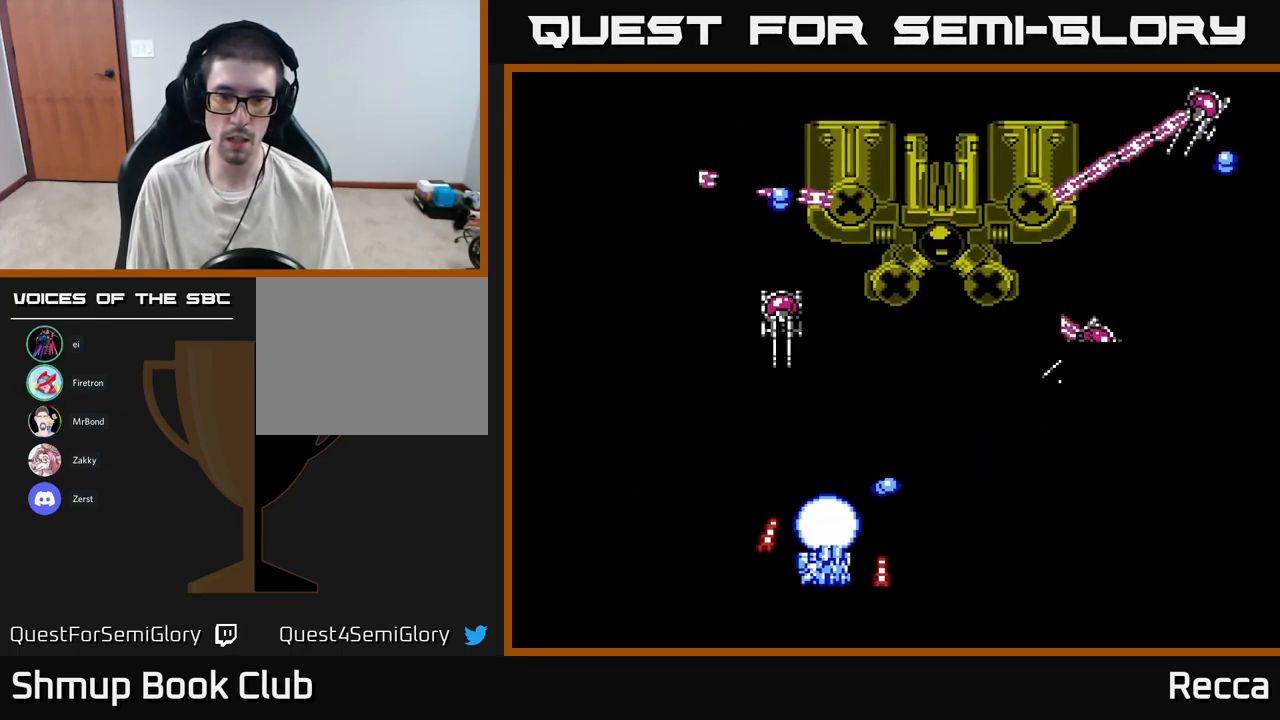
{"buttons": ["DPAD_UP", "DPAD_LEFT"], "events": [[117, "DPAD_DOWN", "up"], [267, "DPAD_RIGHT", "up"], [433, "DPAD_LEFT", "down"], [450, "DPAD_UP", "down"]]}
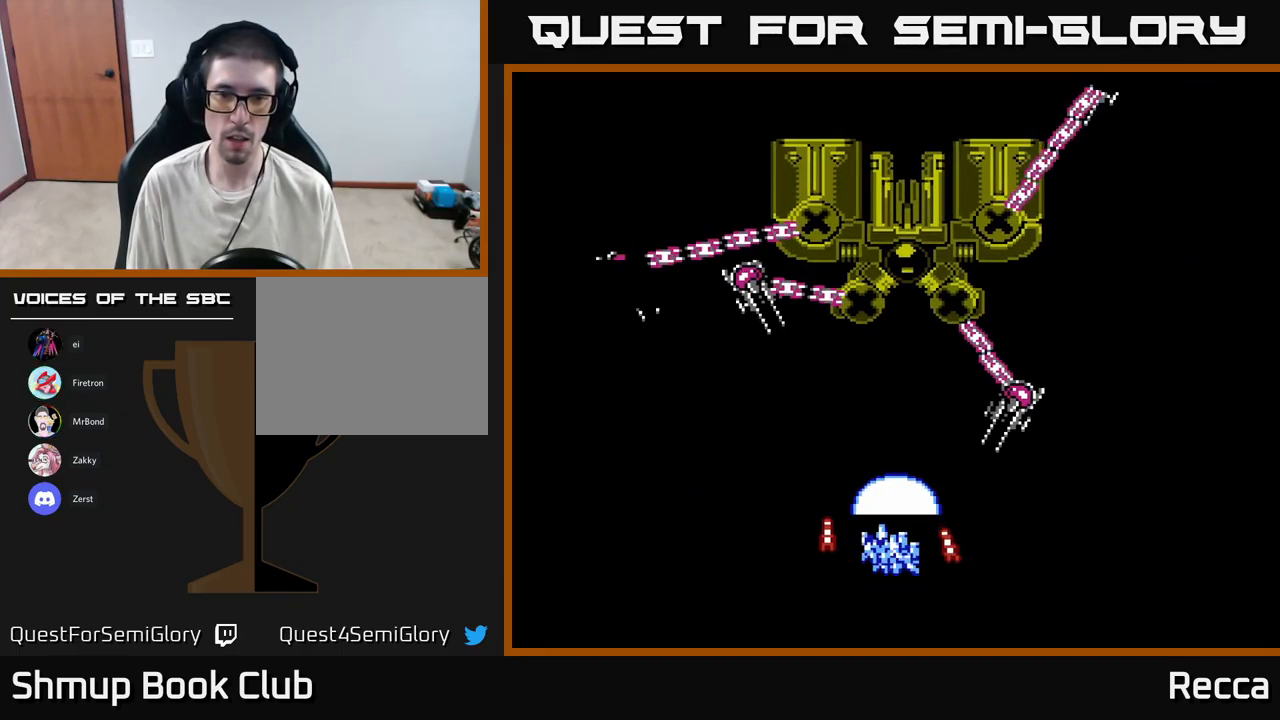
{"buttons": ["DPAD_RIGHT"], "events": [[50, "DPAD_LEFT", "up"], [116, "X", "down"], [183, "DPAD_UP", "up"], [249, "DPAD_RIGHT", "down"], [266, "DPAD_DOWN", "down"], [283, "DPAD_RIGHT", "up"], [283, "X", "up"], [499, "DPAD_RIGHT", "down"], [516, "DPAD_DOWN", "up"]]}
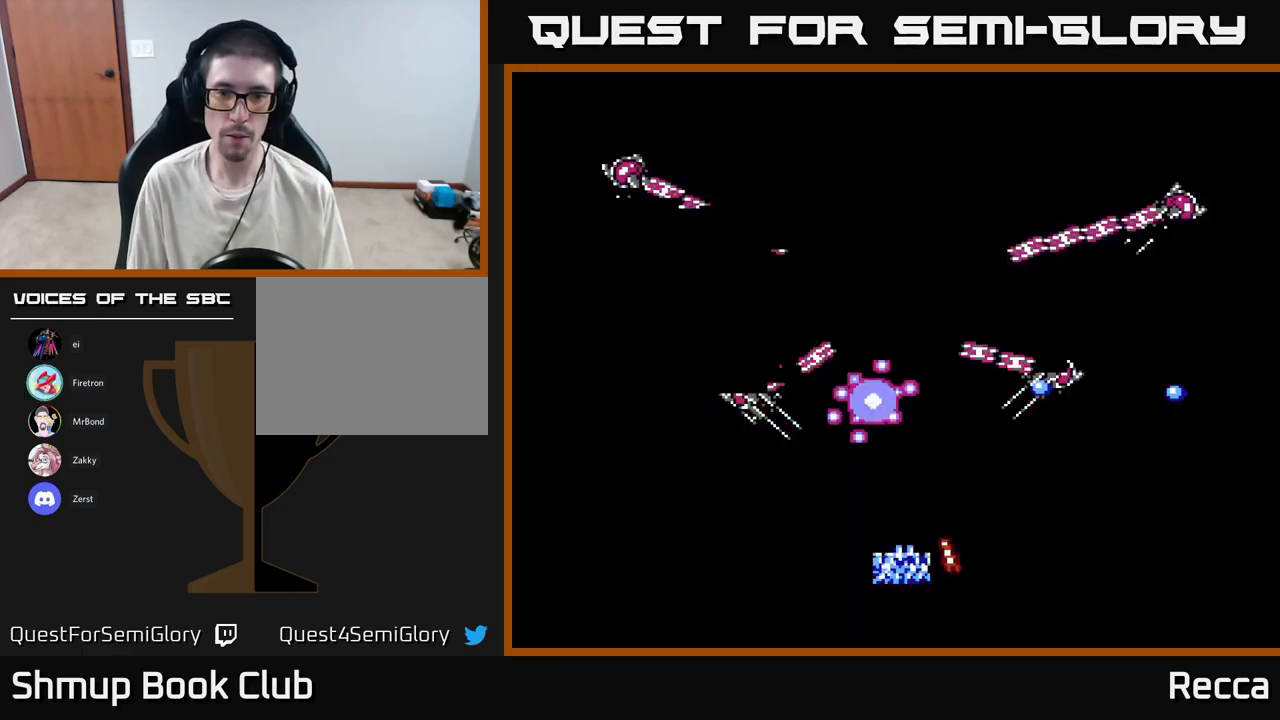
{"buttons": [], "events": [[150, "DPAD_RIGHT", "up"]]}
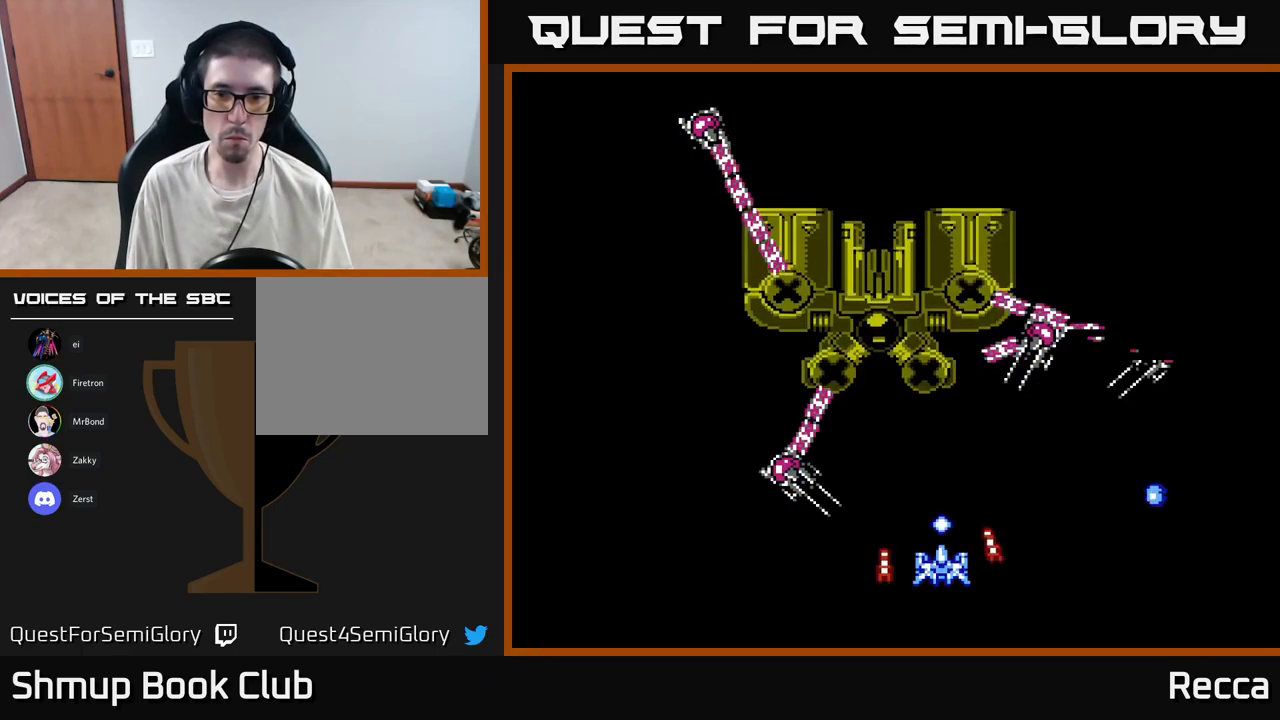
{"buttons": ["DPAD_LEFT"], "events": [[433, "DPAD_LEFT", "down"]]}
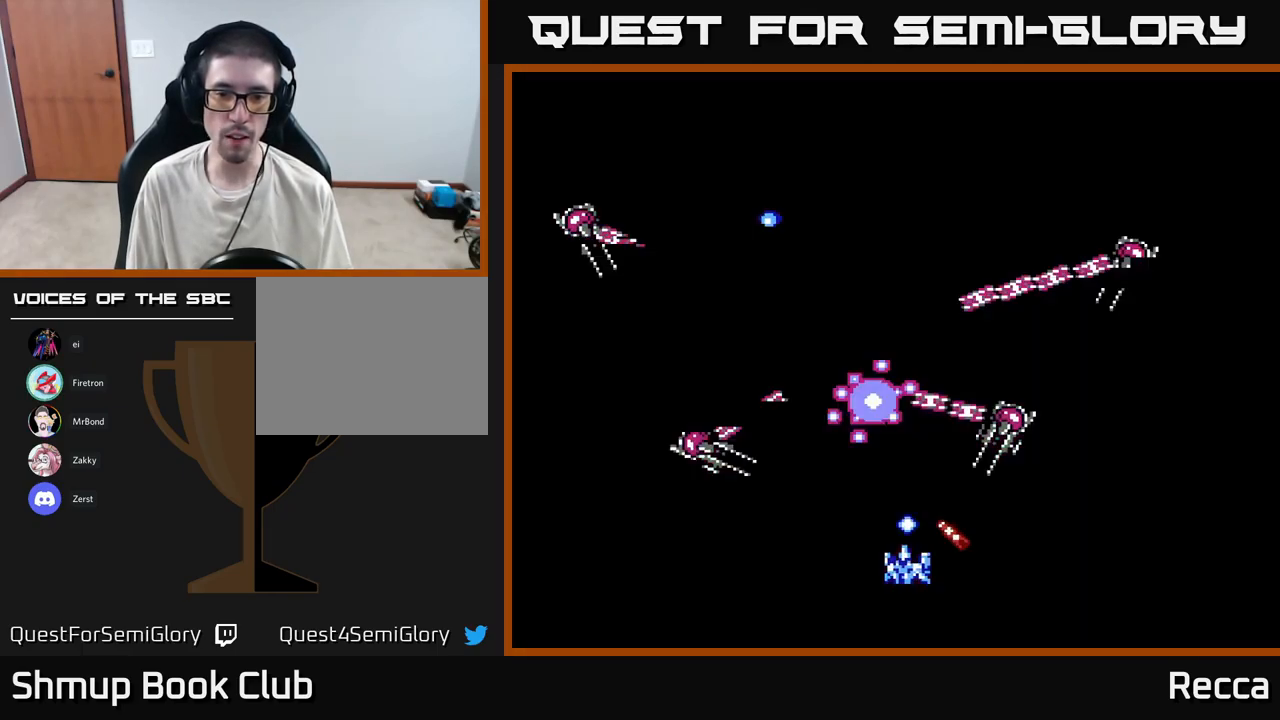
{"buttons": ["DPAD_LEFT"], "events": [[200, "DPAD_LEFT", "up"], [433, "DPAD_LEFT", "down"]]}
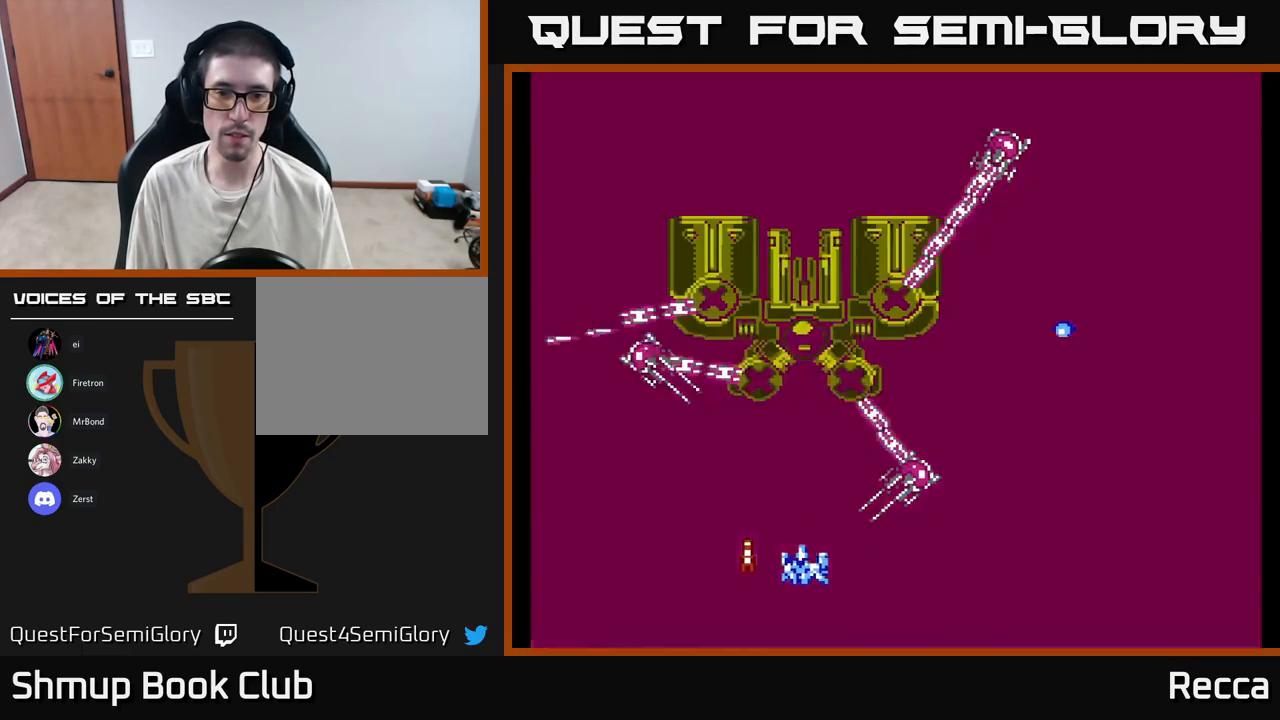
{"buttons": [], "events": [[67, "DPAD_LEFT", "up"]]}
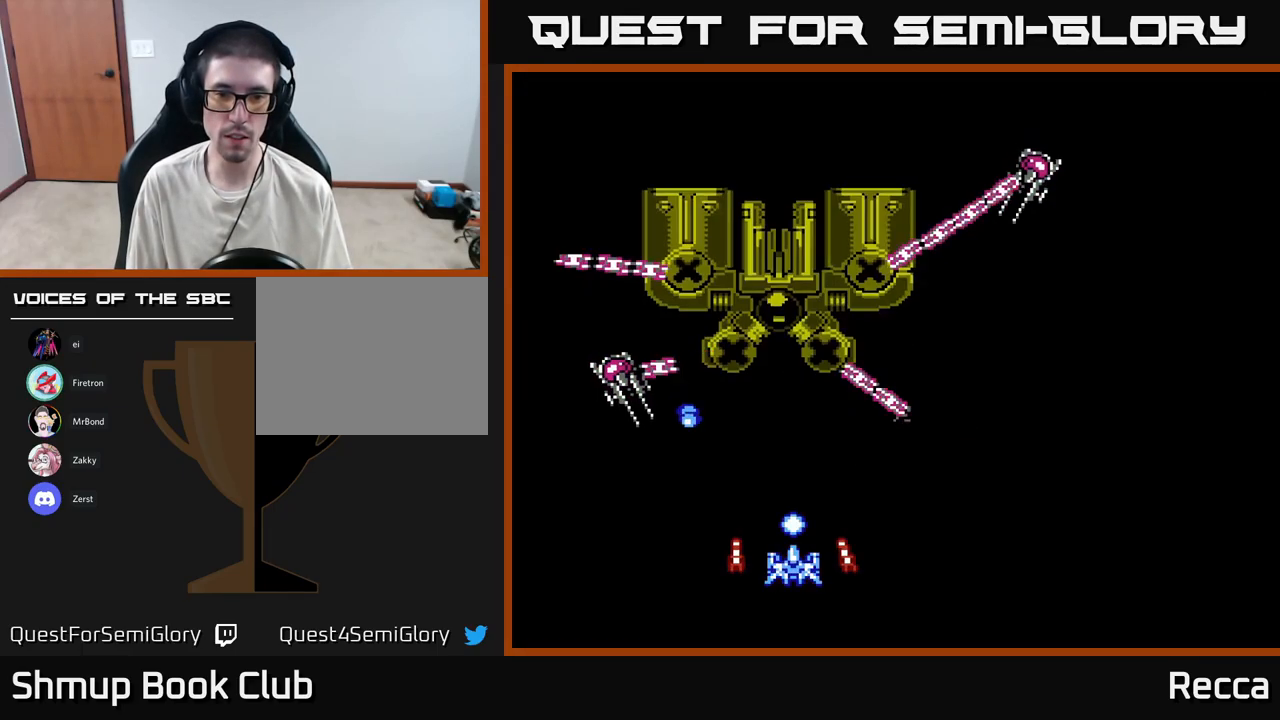
{"buttons": ["DPAD_RIGHT"], "events": [[133, "DPAD_RIGHT", "down"], [233, "DPAD_RIGHT", "up"], [317, "DPAD_RIGHT", "down"]]}
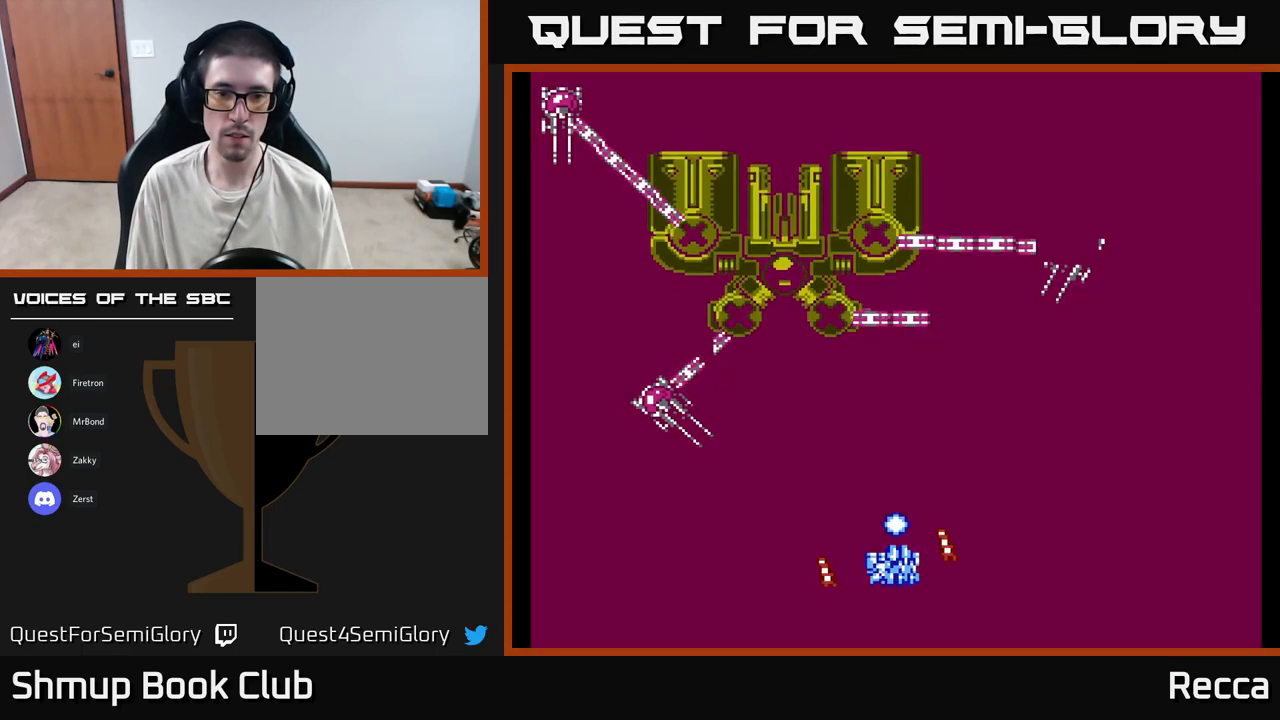
{"buttons": [], "events": [[33, "DPAD_RIGHT", "up"], [267, "DPAD_RIGHT", "down"], [400, "DPAD_RIGHT", "up"]]}
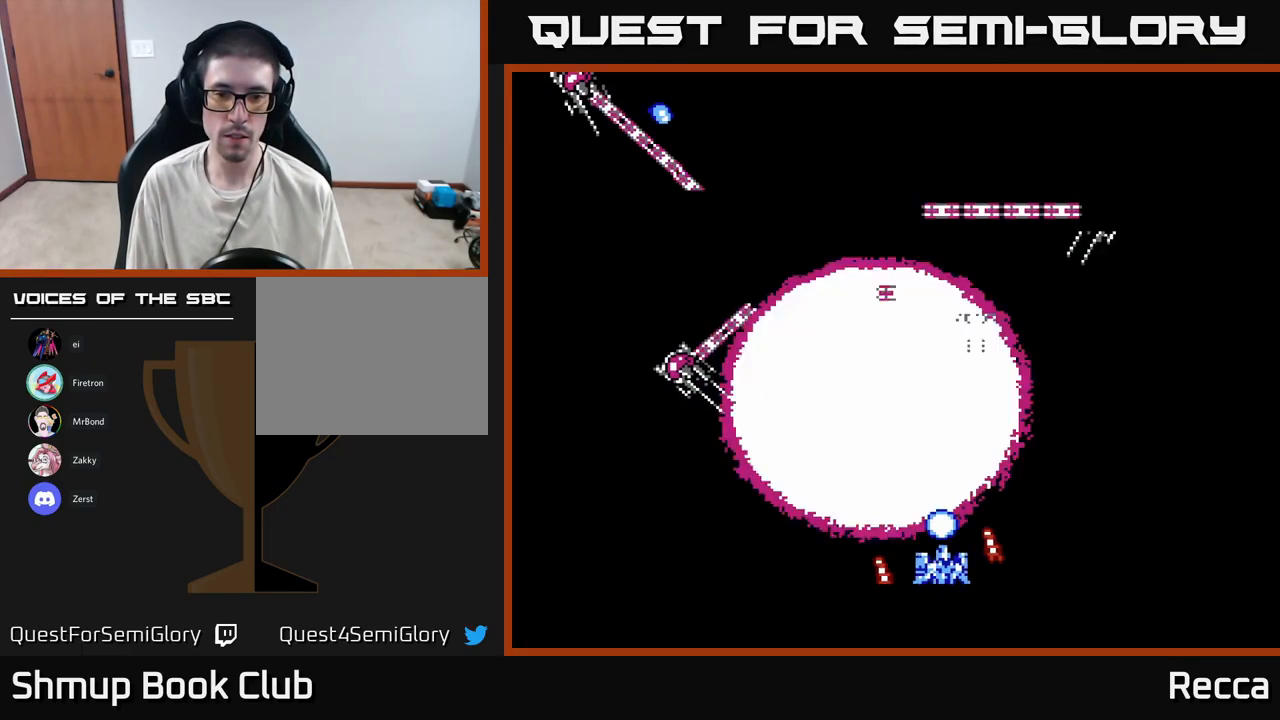
{"buttons": [], "events": [[117, "DPAD_RIGHT", "down"], [217, "DPAD_RIGHT", "up"]]}
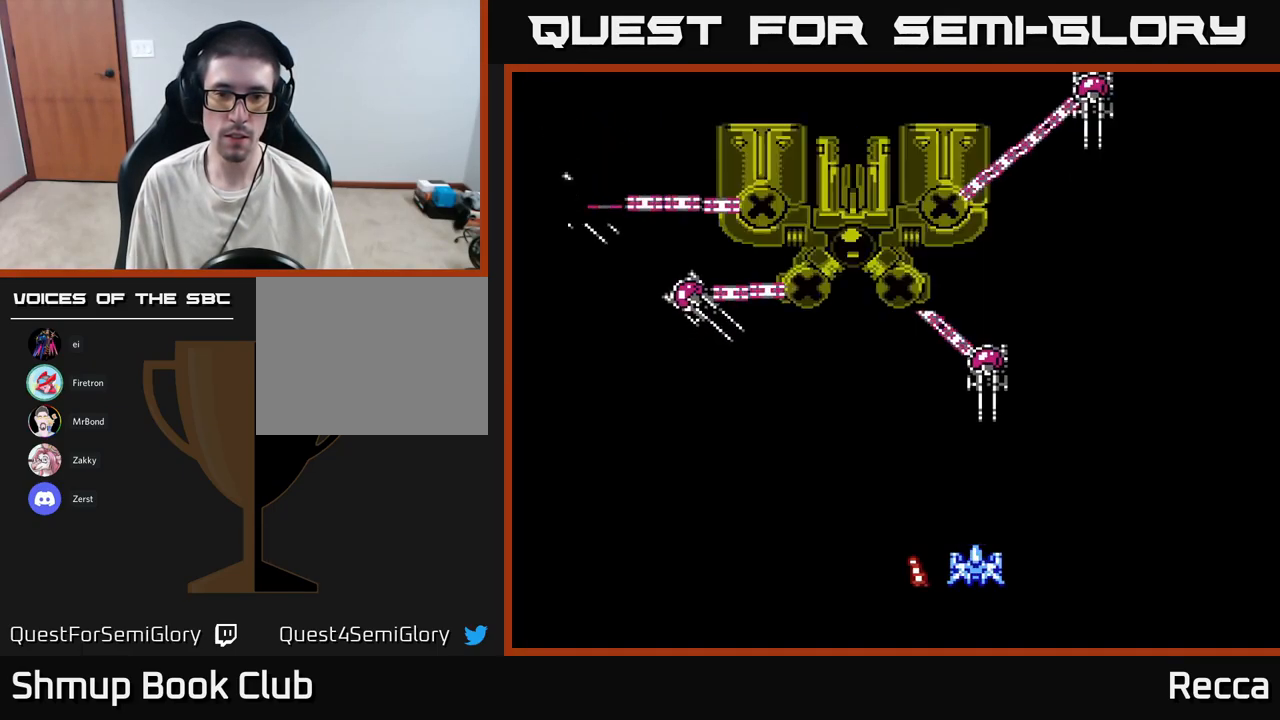
{"buttons": [], "events": [[133, "DPAD_RIGHT", "down"], [300, "DPAD_RIGHT", "up"]]}
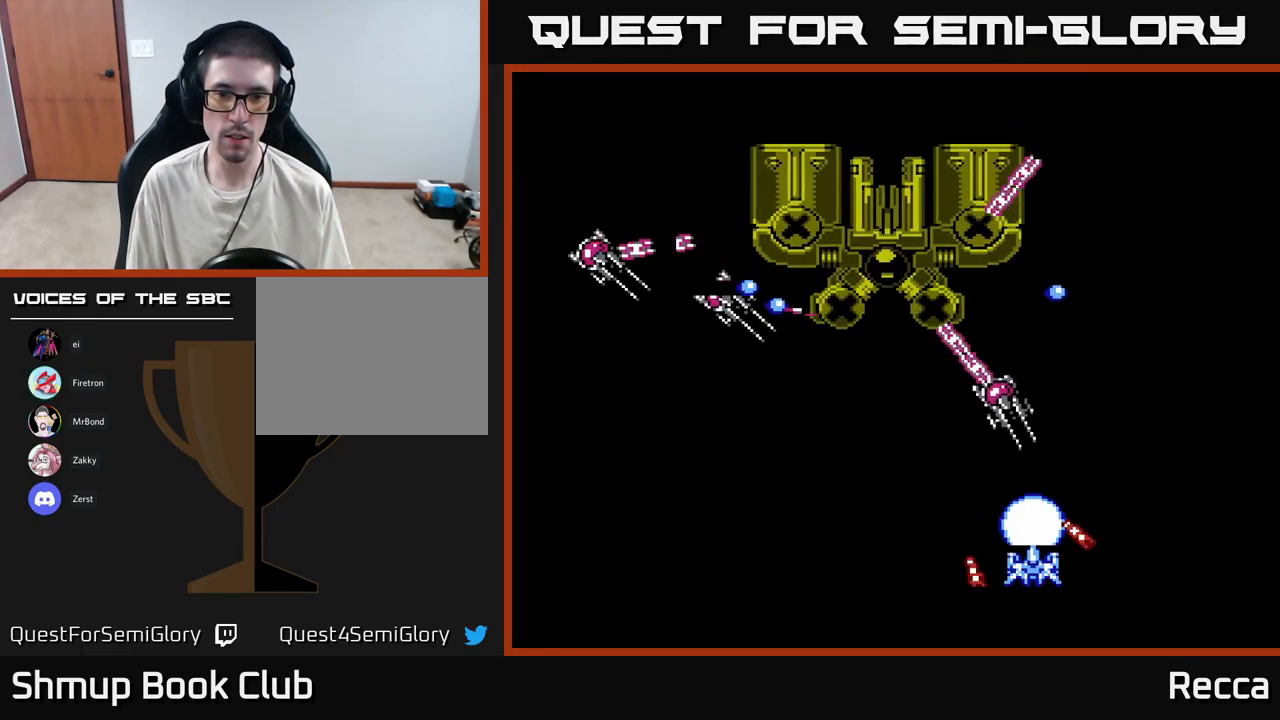
{"buttons": ["DPAD_LEFT"], "events": [[33, "DPAD_LEFT", "down"], [267, "DPAD_LEFT", "up"], [500, "DPAD_LEFT", "down"]]}
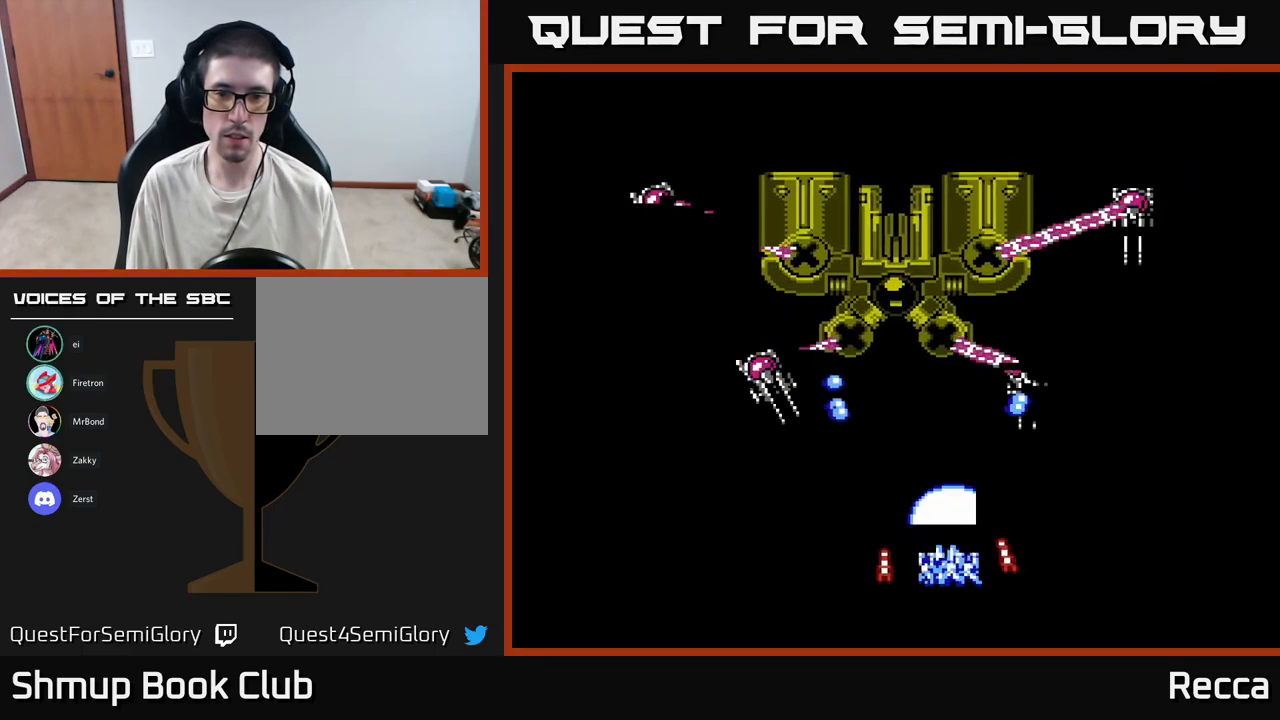
{"buttons": ["DPAD_DOWN", "DPAD_LEFT"], "events": [[134, "DPAD_LEFT", "up"], [167, "DPAD_UP", "down"], [250, "X", "down"], [284, "DPAD_UP", "up"], [300, "DPAD_DOWN", "down"], [300, "DPAD_LEFT", "down"], [334, "X", "up"]]}
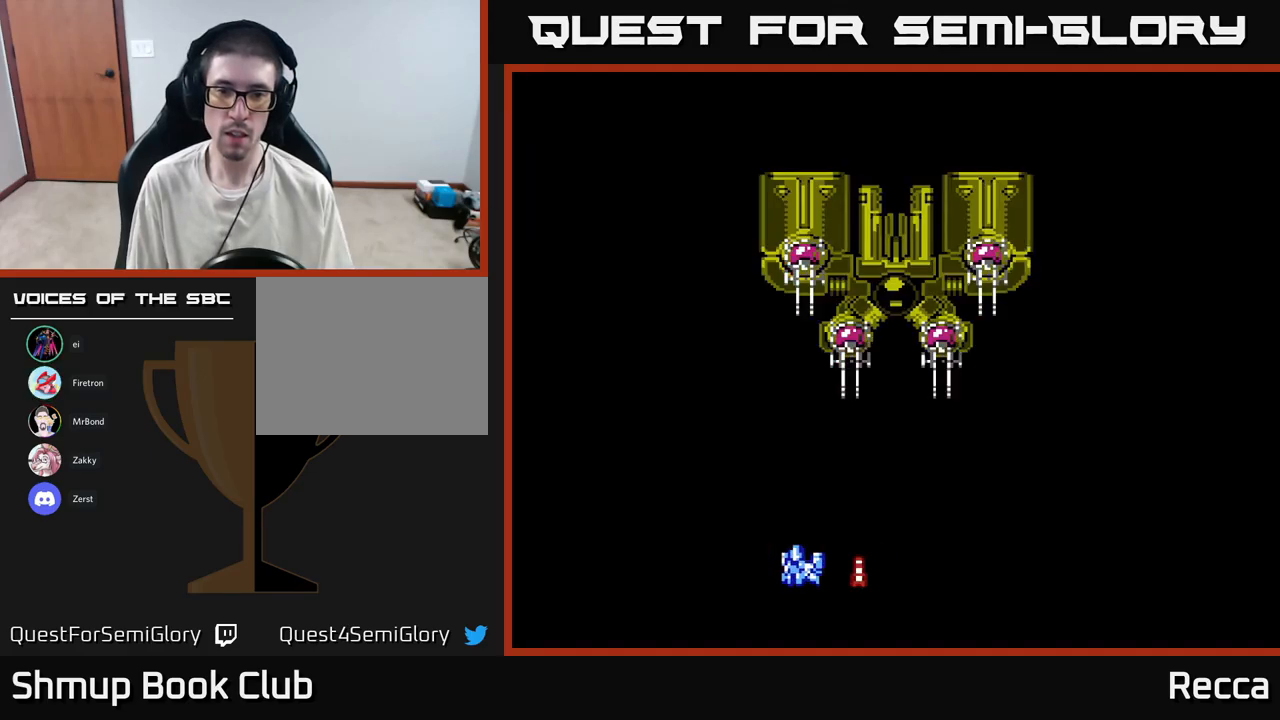
{"buttons": [], "events": [[84, "DPAD_DOWN", "up"], [167, "DPAD_LEFT", "up"]]}
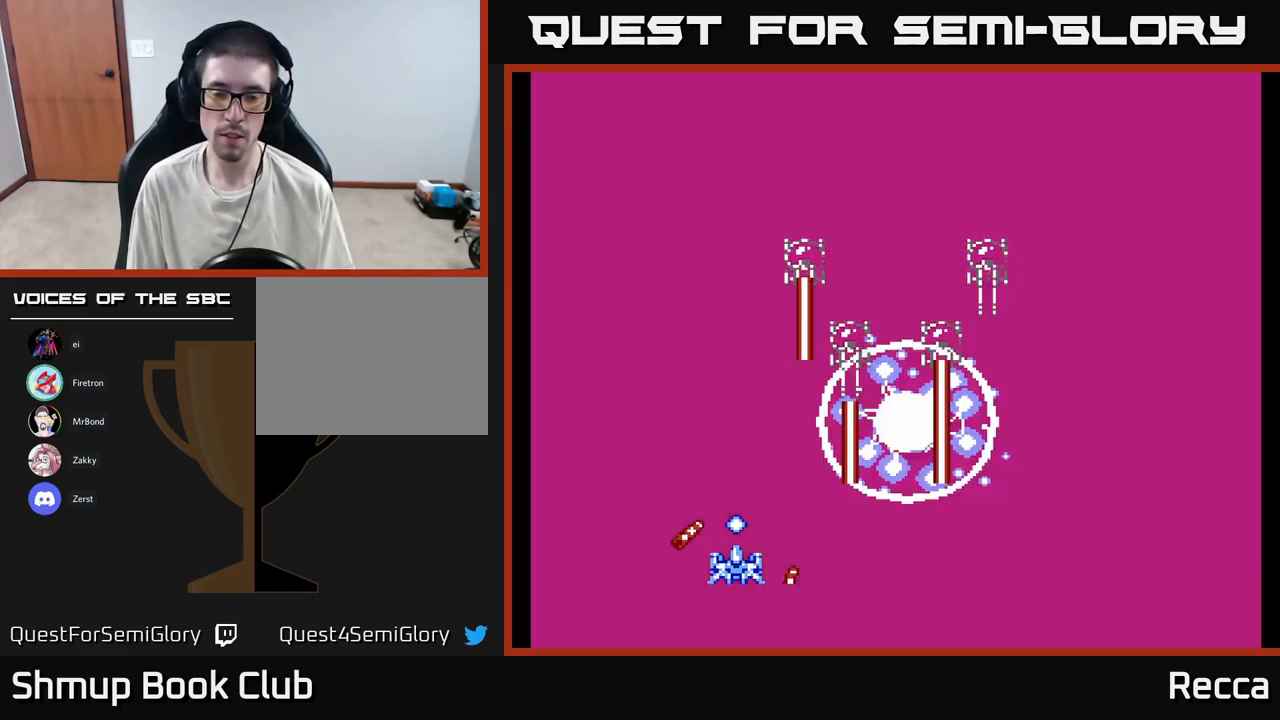
{"buttons": [], "events": [[167, "DPAD_LEFT", "down"], [234, "DPAD_UP", "down"], [400, "DPAD_LEFT", "up"], [400, "DPAD_UP", "up"]]}
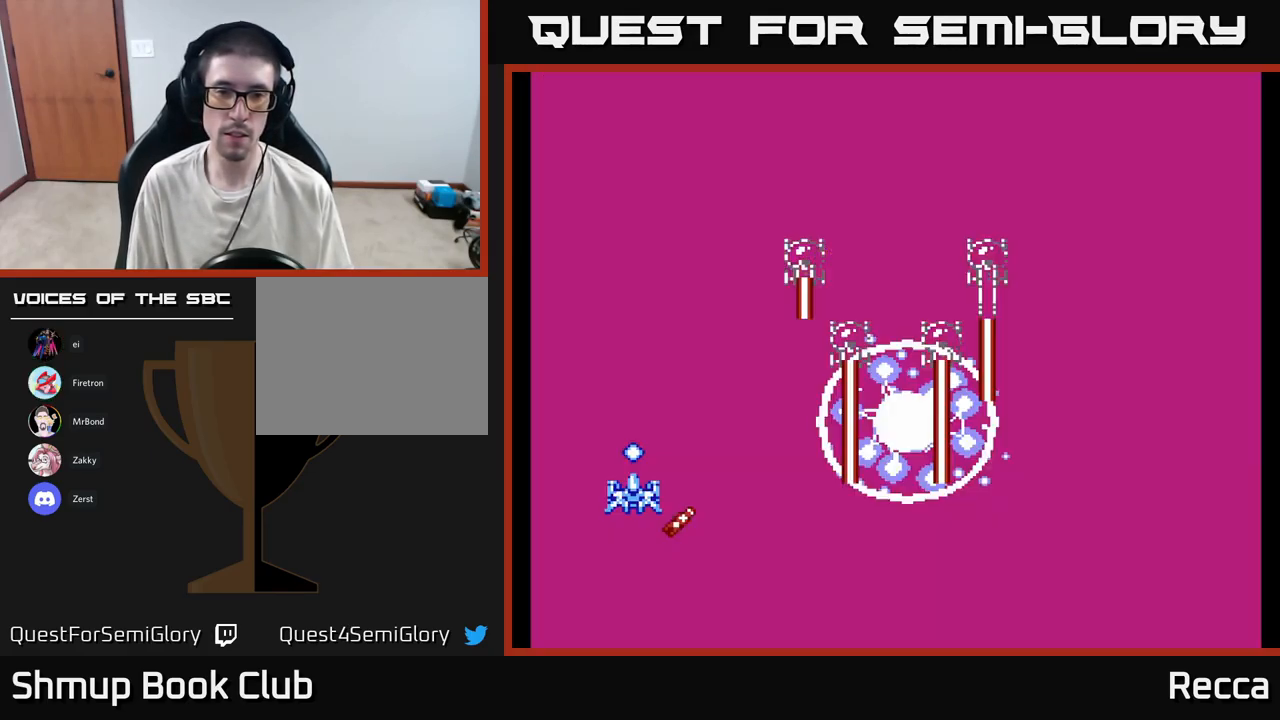
{"buttons": [], "events": []}
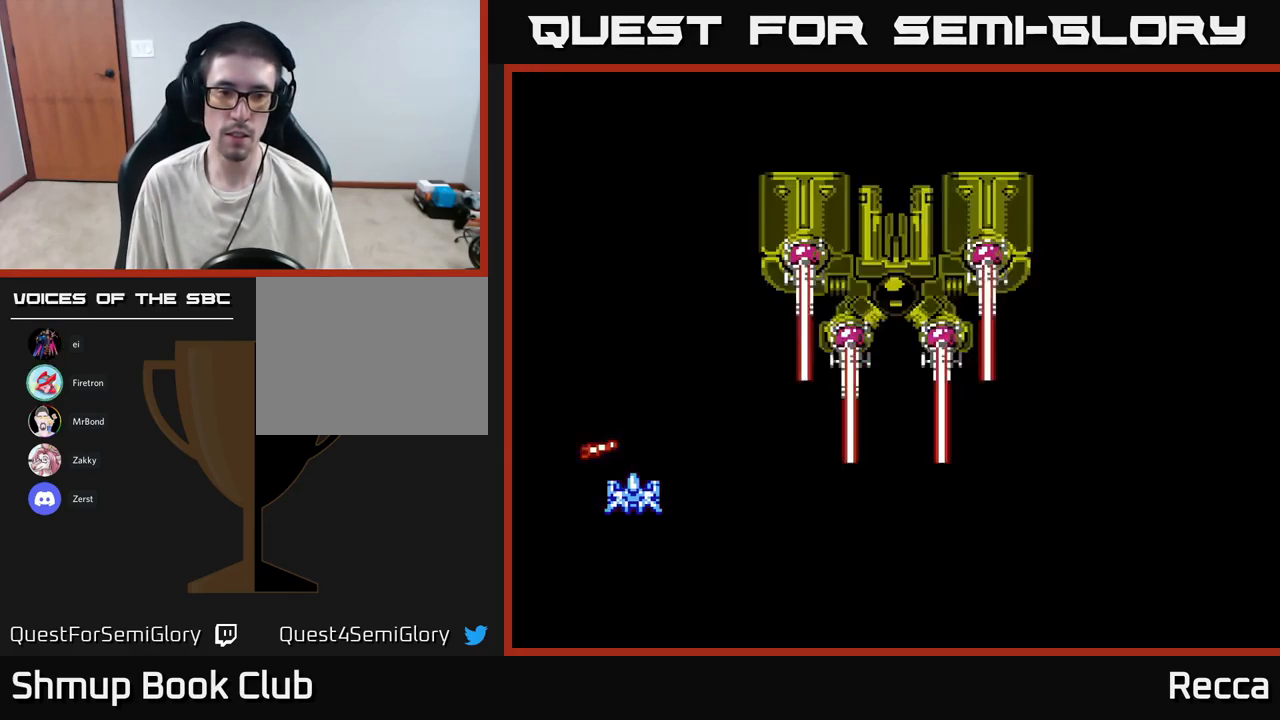
{"buttons": [], "events": []}
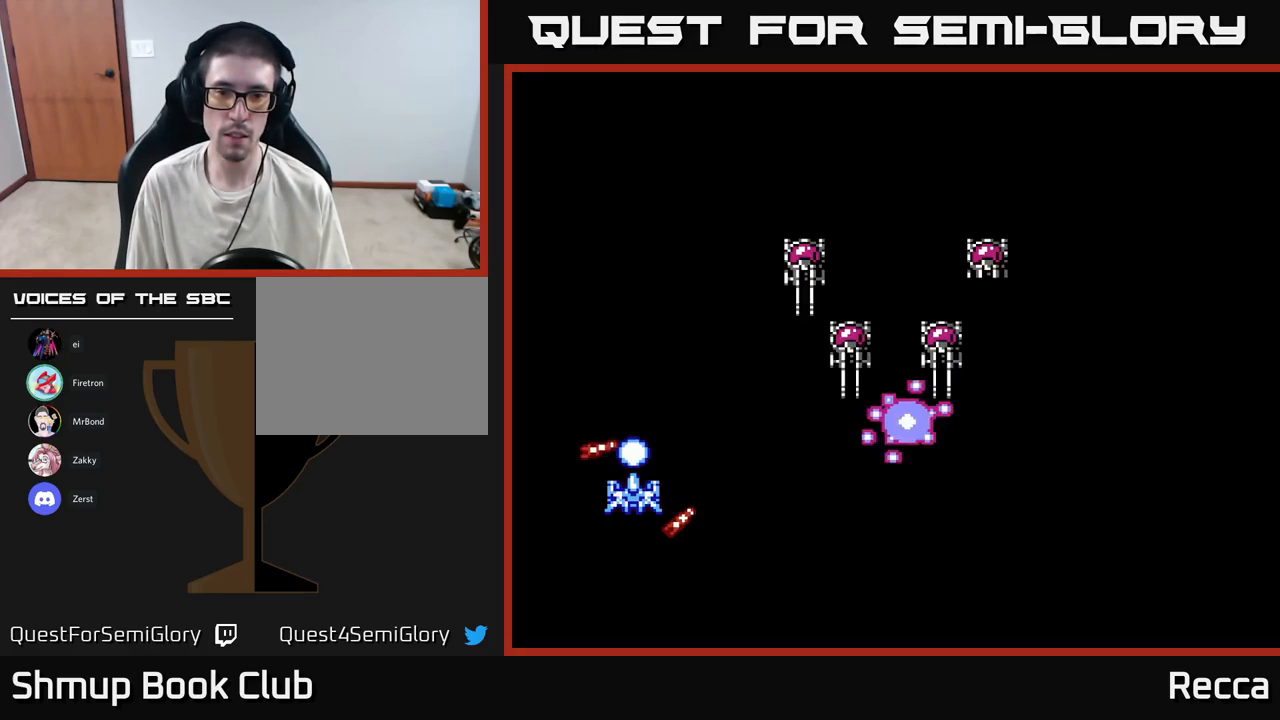
{"buttons": [], "events": []}